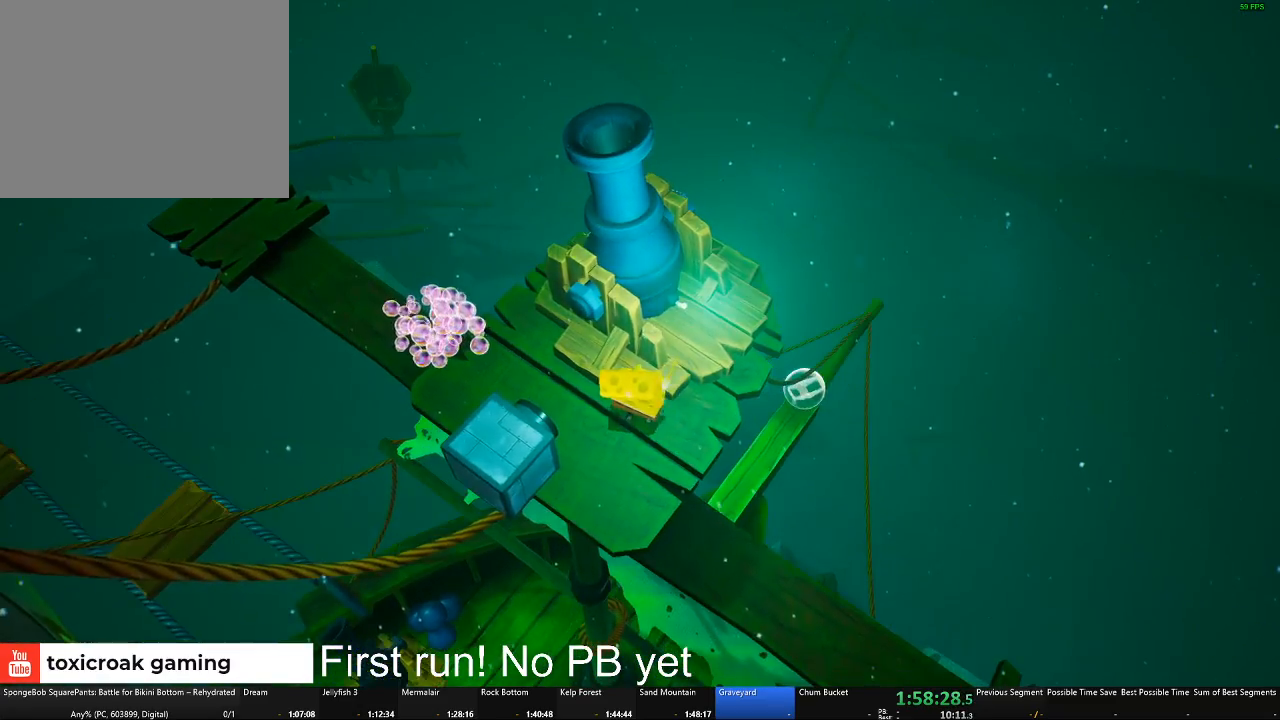
Gameplay with a controller (Xbox layout); each line is a JSON object with the inputs held at the frame after it. "events" lists button and stick changes between this image and that frame as [ms after this image, input, new state], when the widget could be followed in between.
{"buttons": ["A"], "left_stick": "center", "right_stick": "center", "events": [[300, "A", "down"]]}
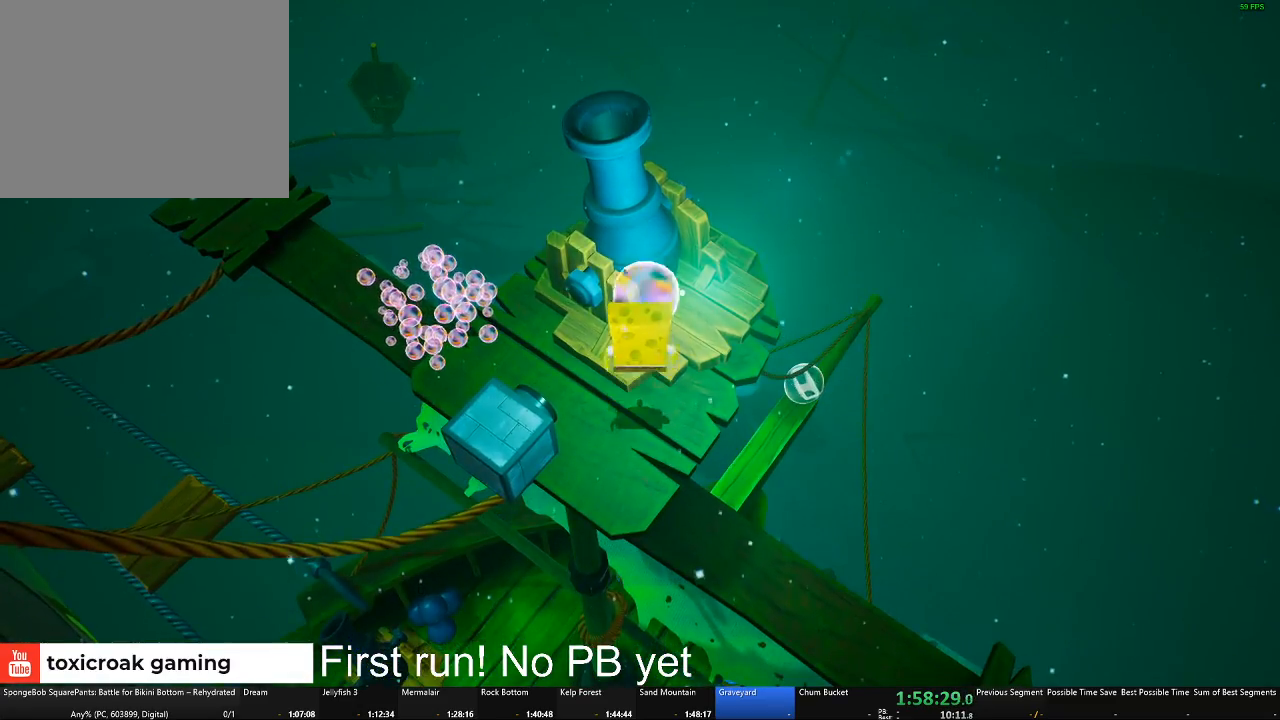
{"buttons": [], "left_stick": "center", "right_stick": "center", "events": [[33, "left_stick", "up"], [133, "A", "up"], [183, "left_stick", "center"]]}
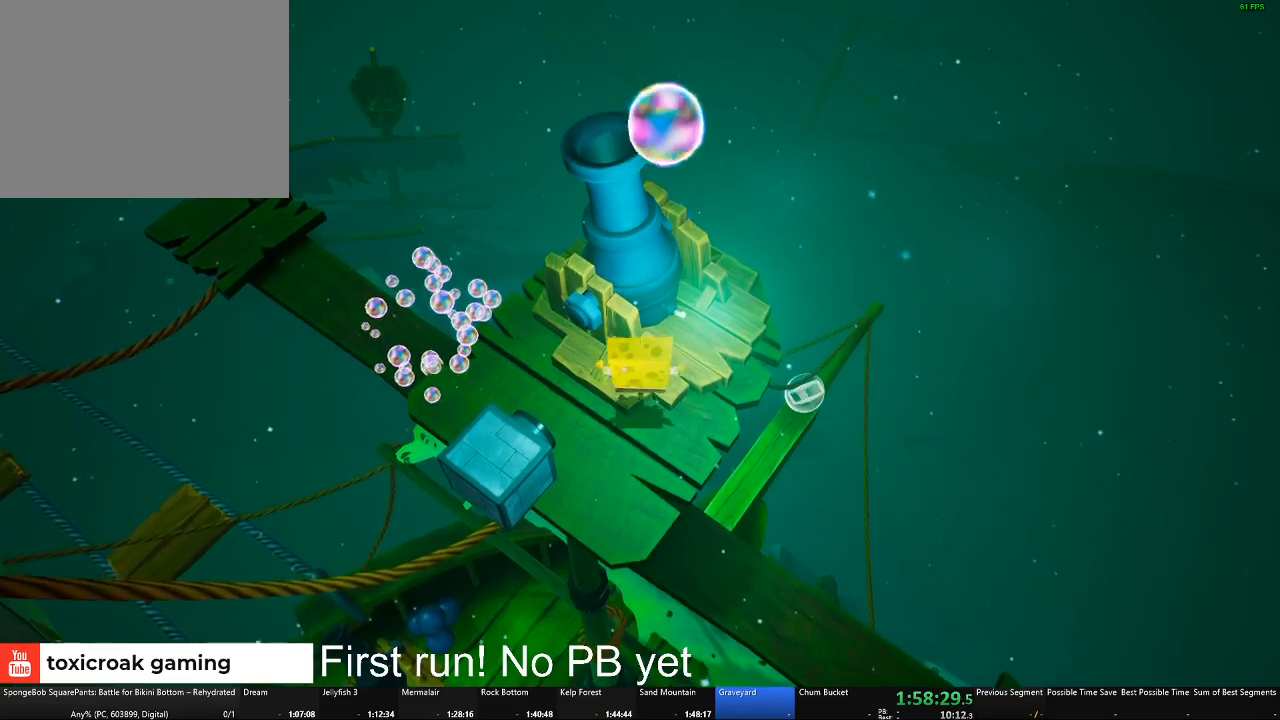
{"buttons": [], "left_stick": "center", "right_stick": "center", "events": [[234, "B", "down"], [384, "B", "up"], [384, "left_stick", "left"], [434, "left_stick", "center"]]}
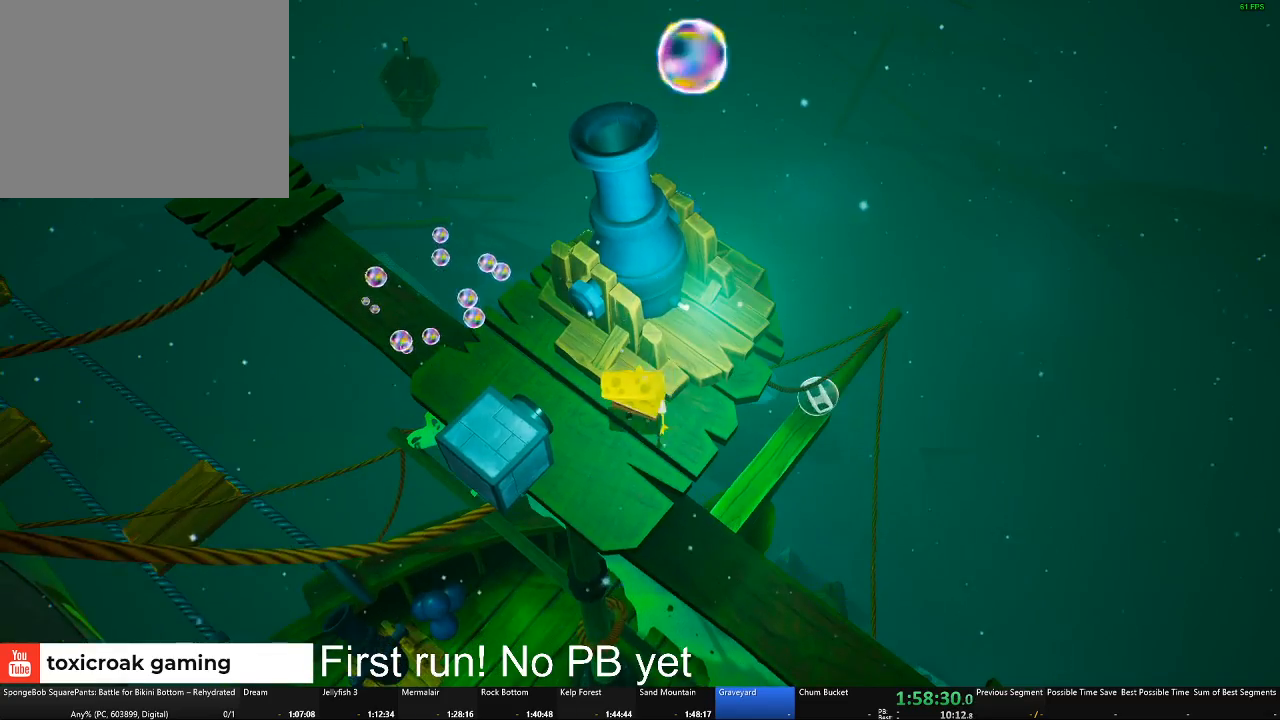
{"buttons": ["A"], "left_stick": "center", "right_stick": "center", "events": [[500, "A", "down"]]}
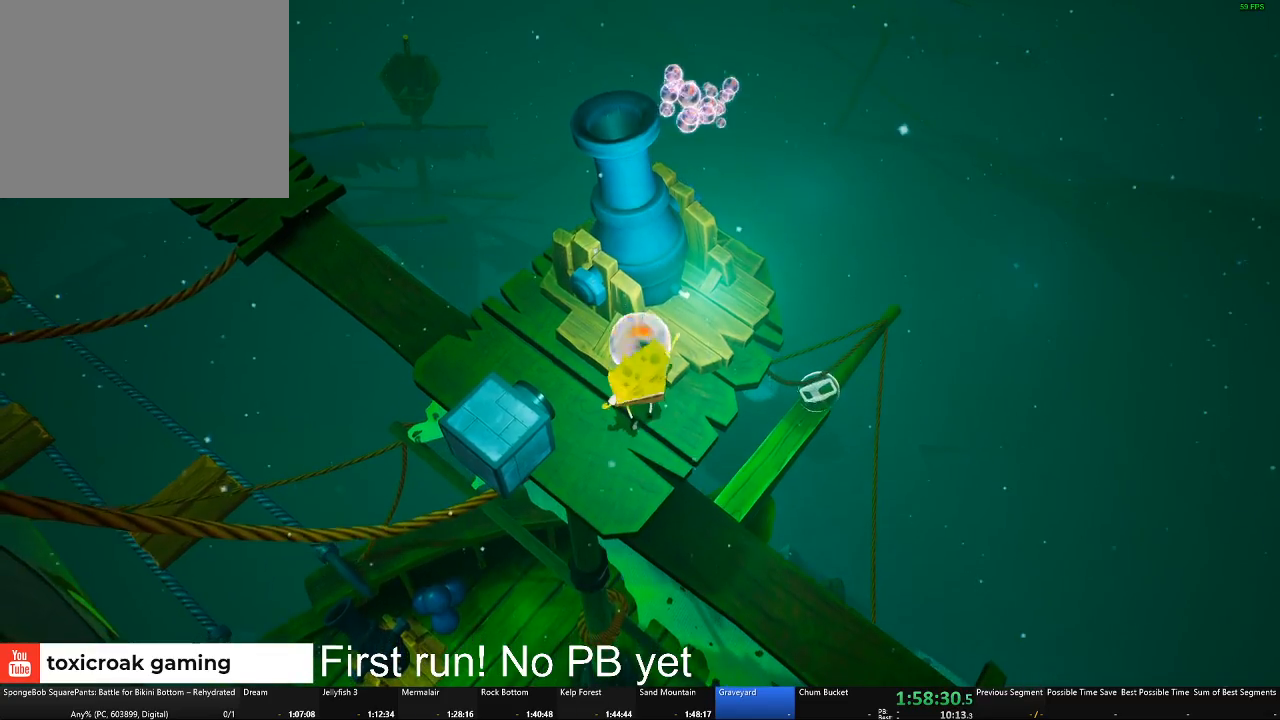
{"buttons": [], "left_stick": "center", "right_stick": "center", "events": [[184, "left_stick", "up"], [301, "A", "up"], [368, "left_stick", "center"]]}
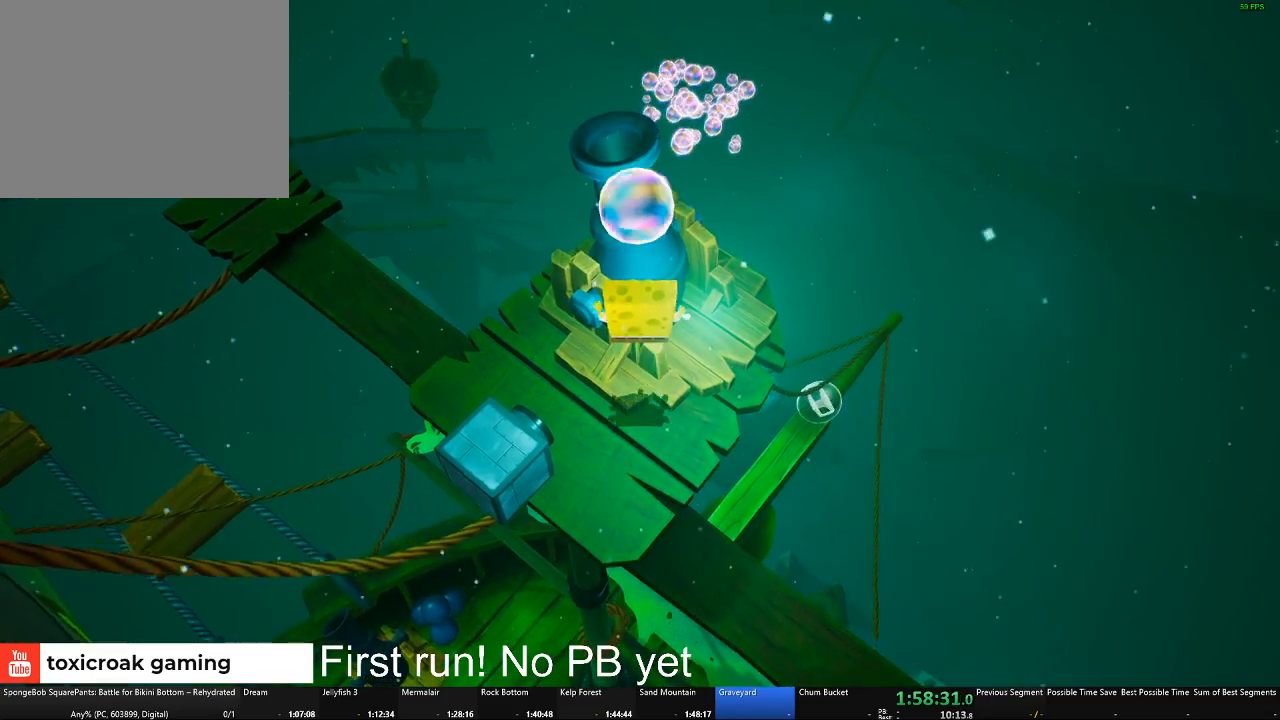
{"buttons": ["B"], "left_stick": "center", "right_stick": "center", "events": [[434, "B", "down"]]}
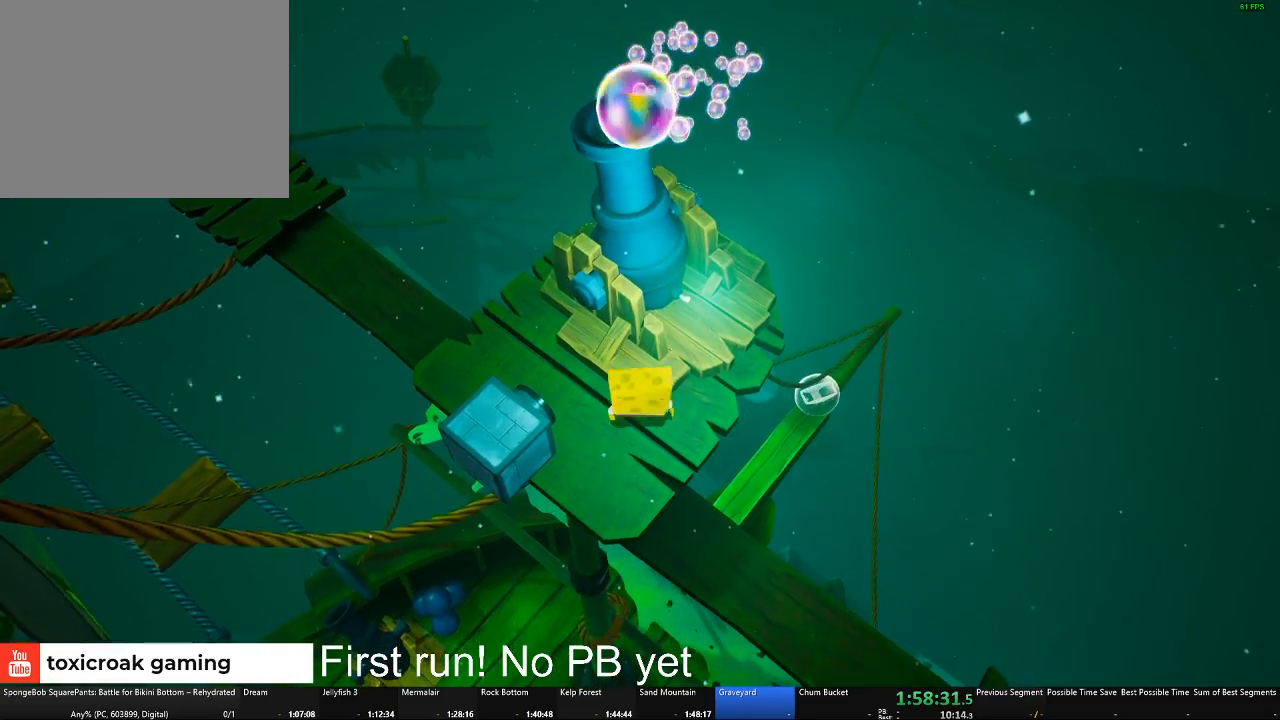
{"buttons": [], "left_stick": "center", "right_stick": "center", "events": [[84, "B", "up"], [301, "left_stick", "left"], [368, "left_stick", "center"]]}
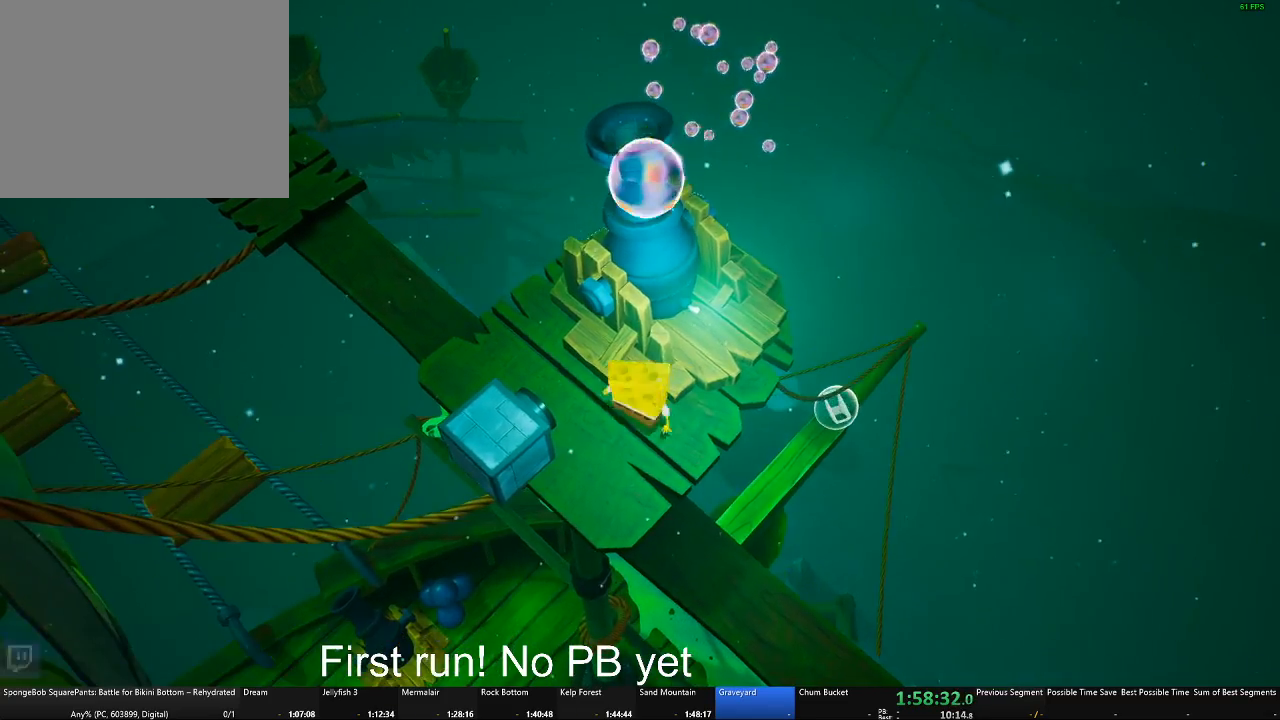
{"buttons": ["A"], "left_stick": "up", "right_stick": "center", "events": [[234, "A", "down"], [417, "left_stick", "up"]]}
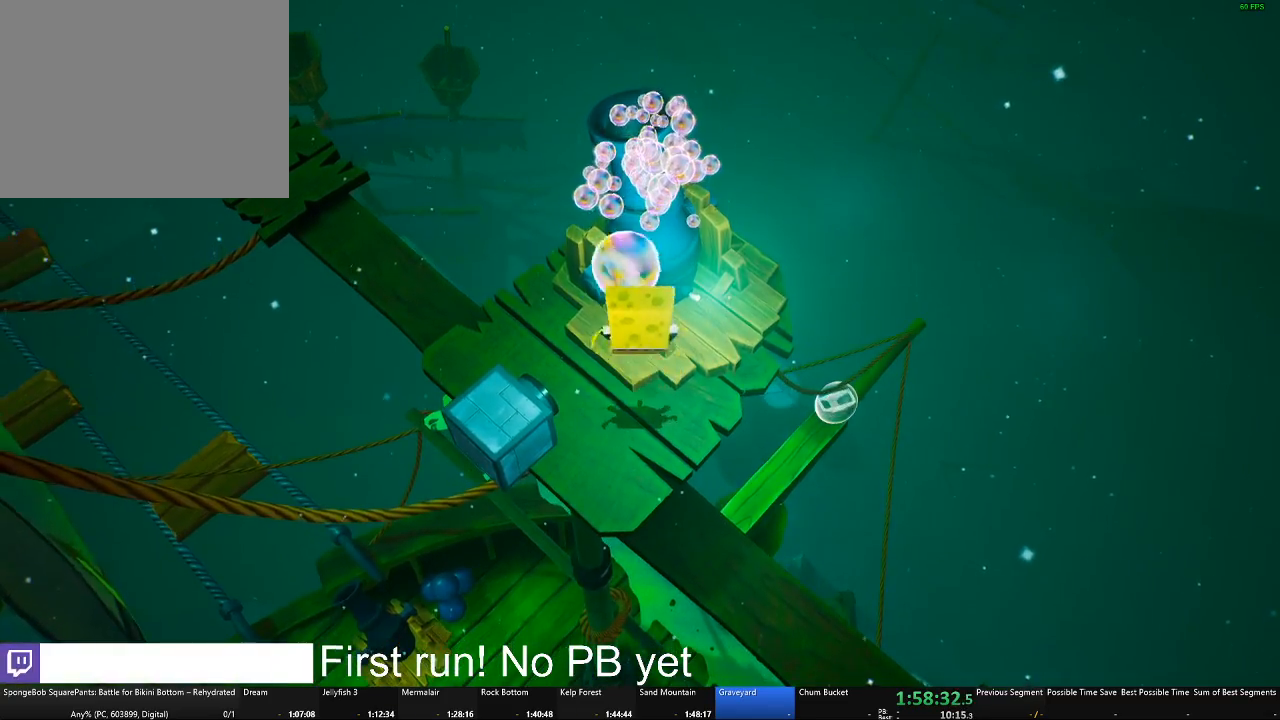
{"buttons": [], "left_stick": "center", "right_stick": "center", "events": [[34, "A", "up"], [117, "left_stick", "center"]]}
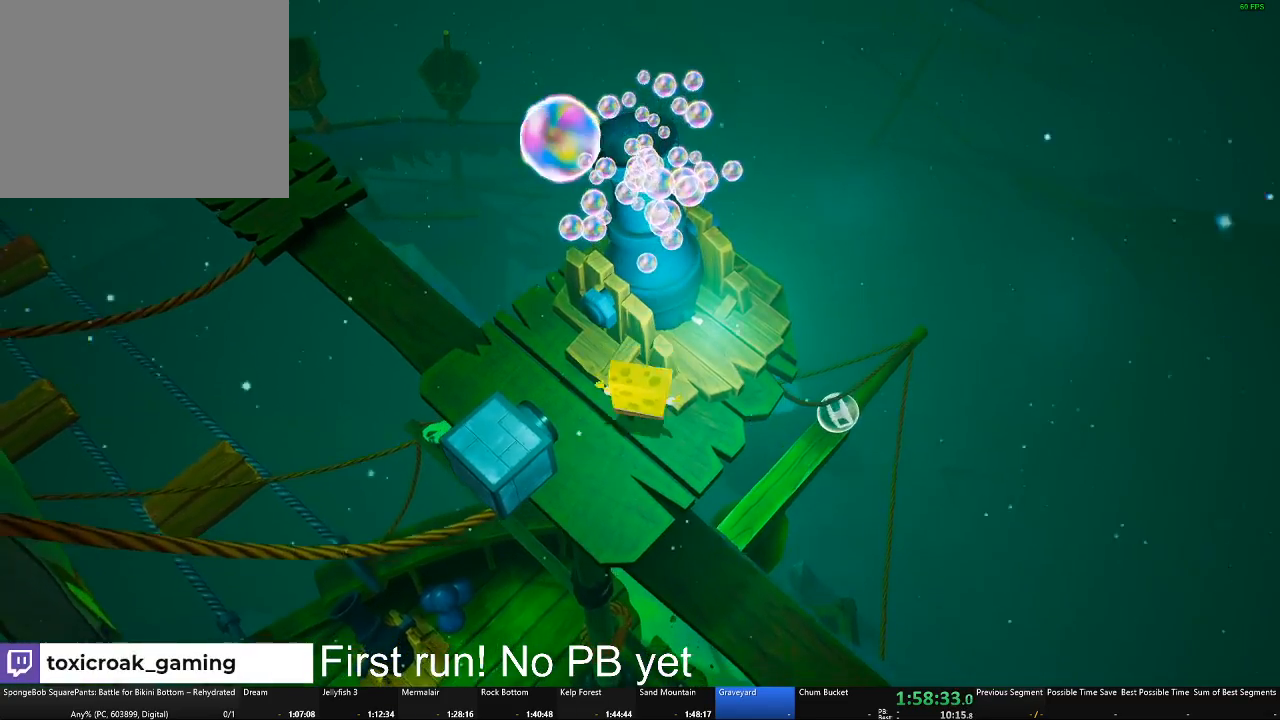
{"buttons": [], "left_stick": "center", "right_stick": "center", "events": [[50, "B", "down"], [183, "B", "up"], [417, "left_stick", "right"], [484, "left_stick", "center"]]}
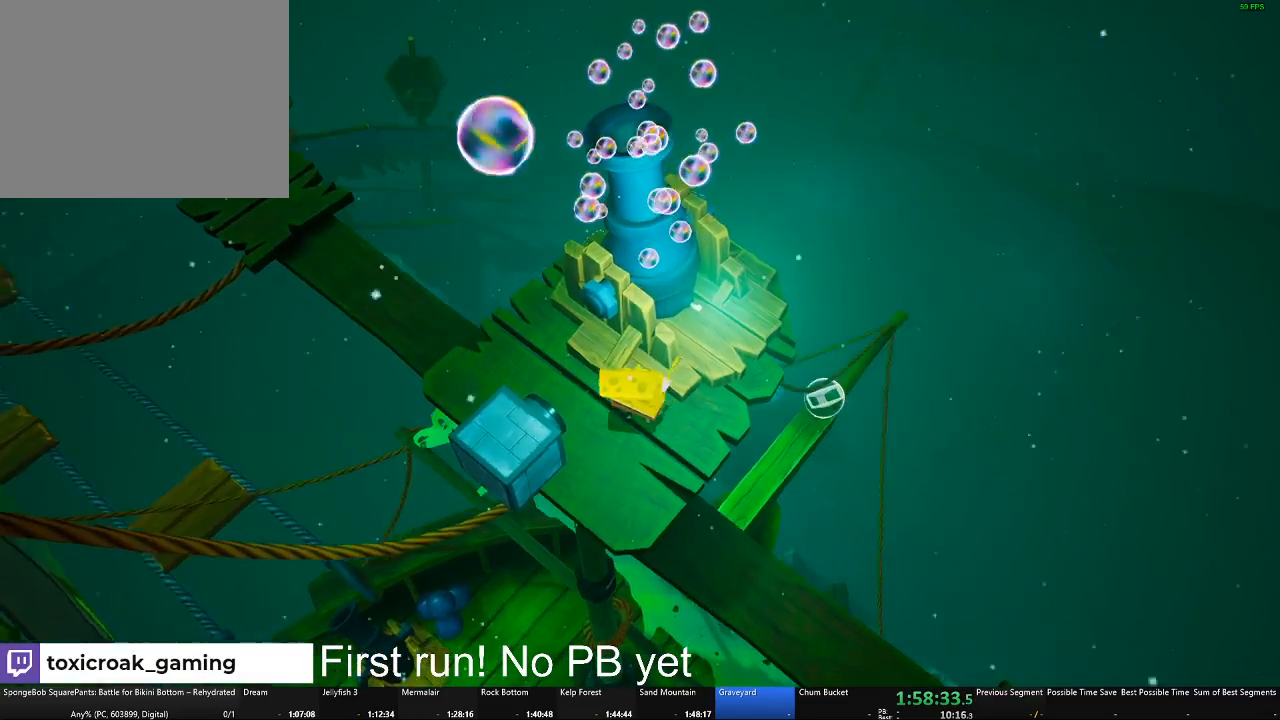
{"buttons": ["A"], "left_stick": "up", "right_stick": "center", "events": [[301, "A", "down"], [468, "left_stick", "up"]]}
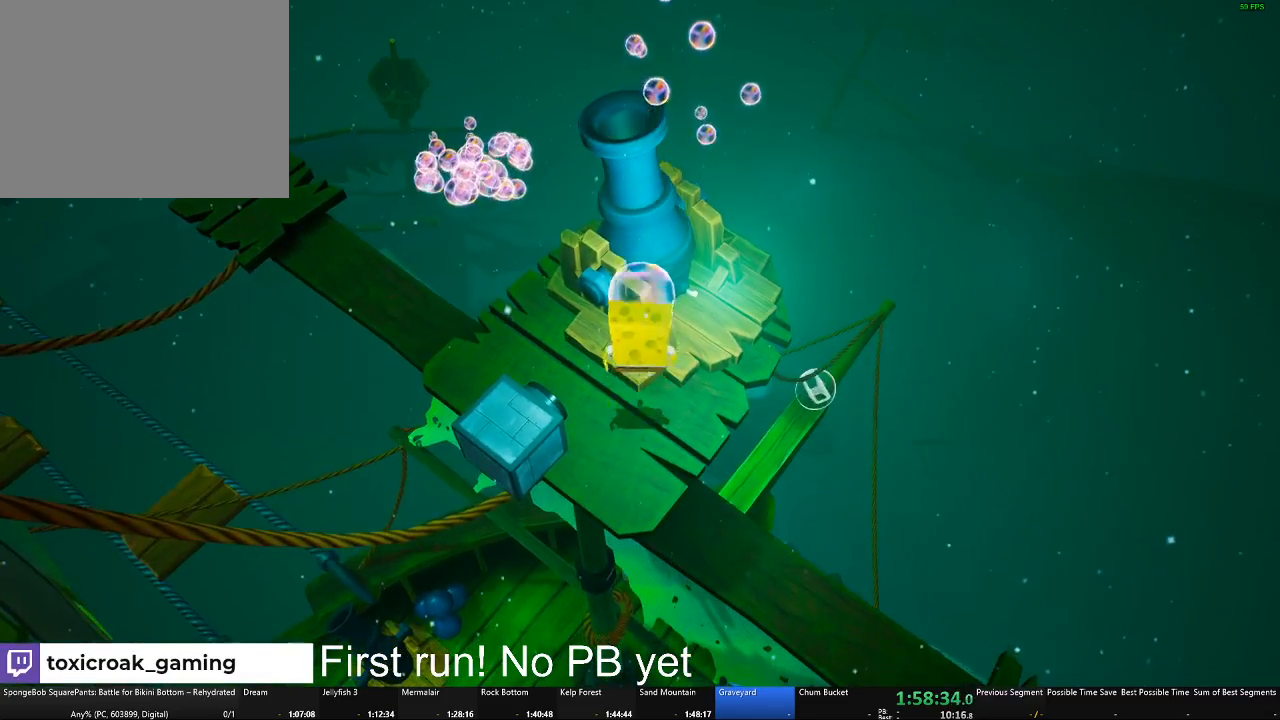
{"buttons": [], "left_stick": "center", "right_stick": "center", "events": [[83, "A", "up"], [167, "left_stick", "center"]]}
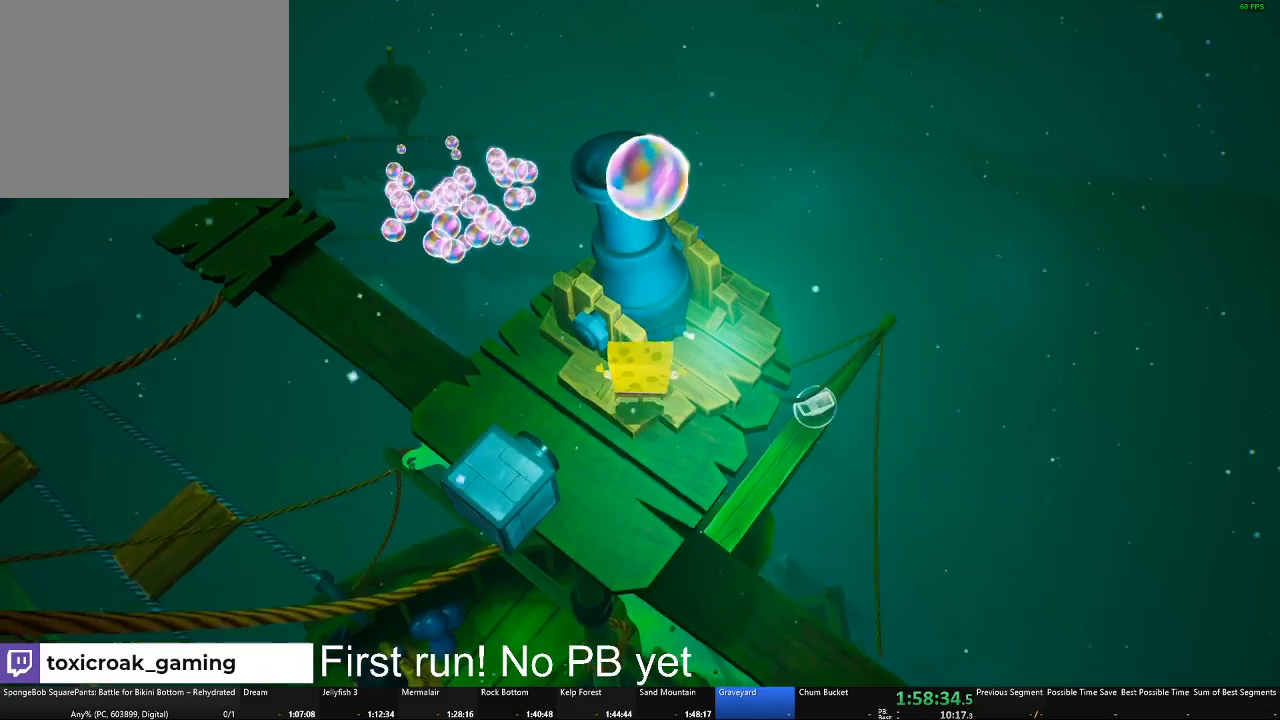
{"buttons": [], "left_stick": "center", "right_stick": "center", "events": [[234, "B", "down"], [384, "B", "up"], [384, "left_stick", "right"], [468, "left_stick", "center"]]}
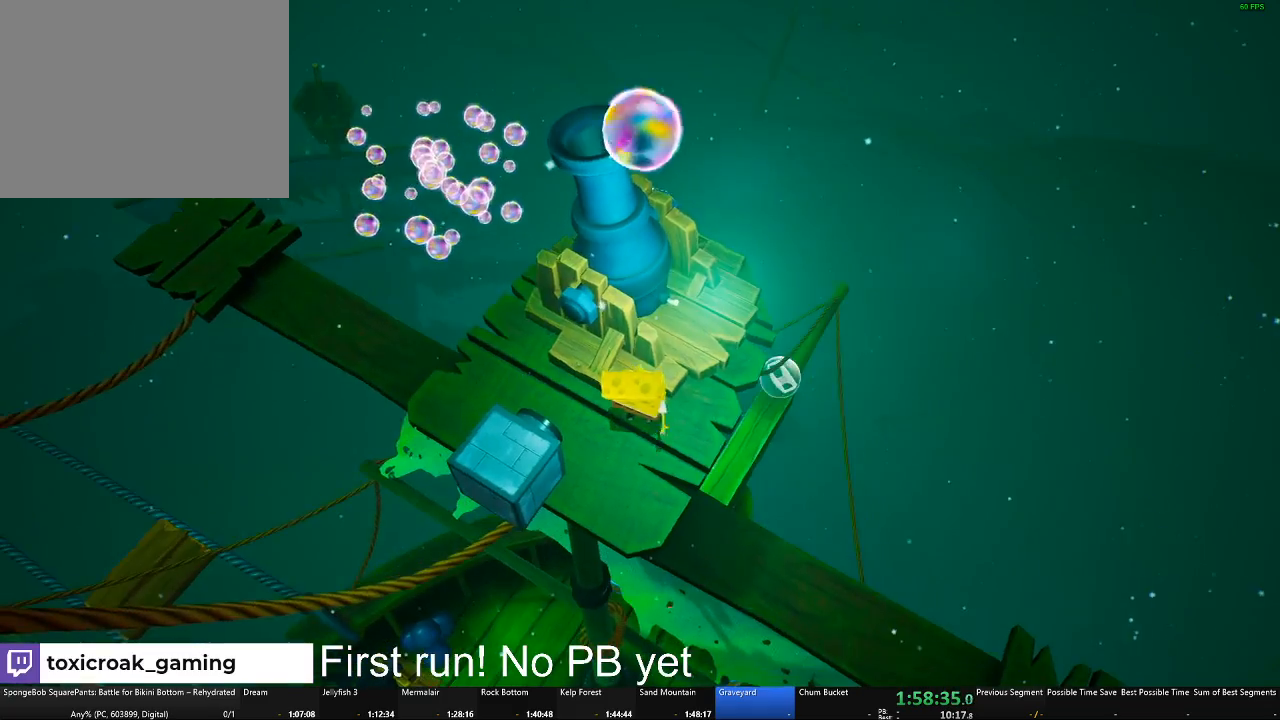
{"buttons": ["A"], "left_stick": "center", "right_stick": "center", "events": [[450, "A", "down"]]}
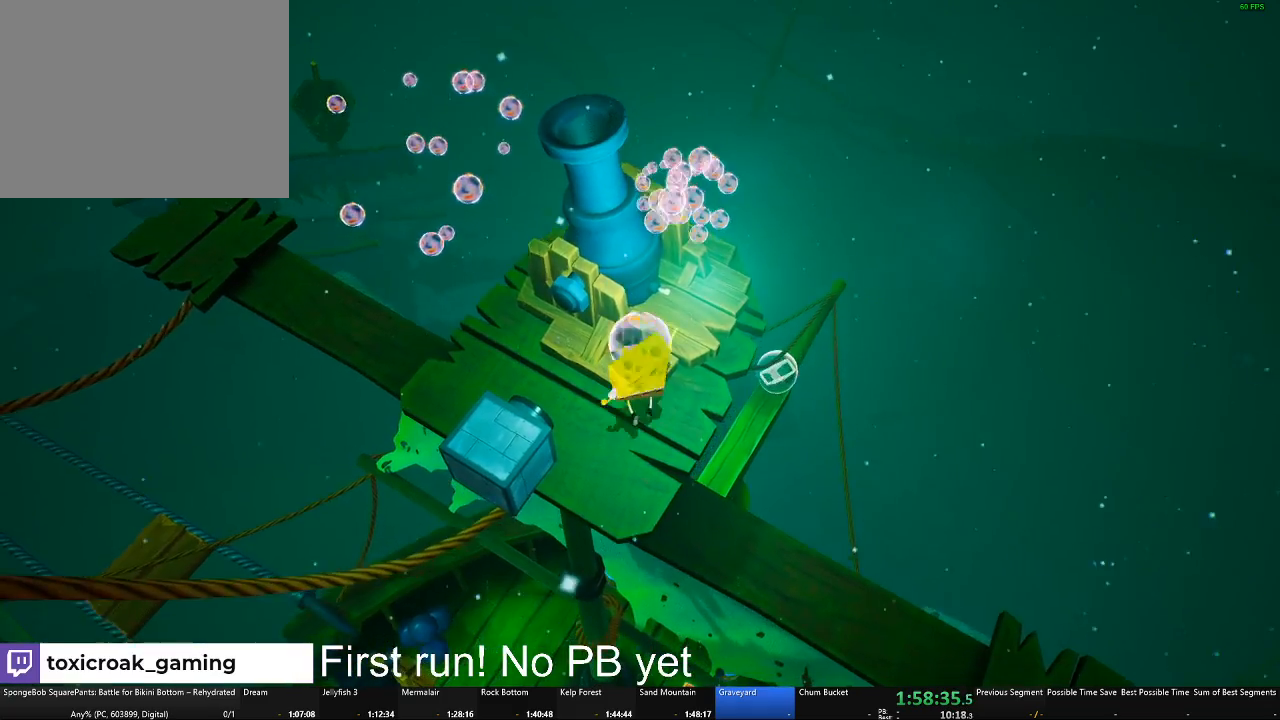
{"buttons": [], "left_stick": "center", "right_stick": "center", "events": [[67, "left_stick", "up-left"], [234, "A", "up"], [284, "left_stick", "up-right"], [401, "left_stick", "center"]]}
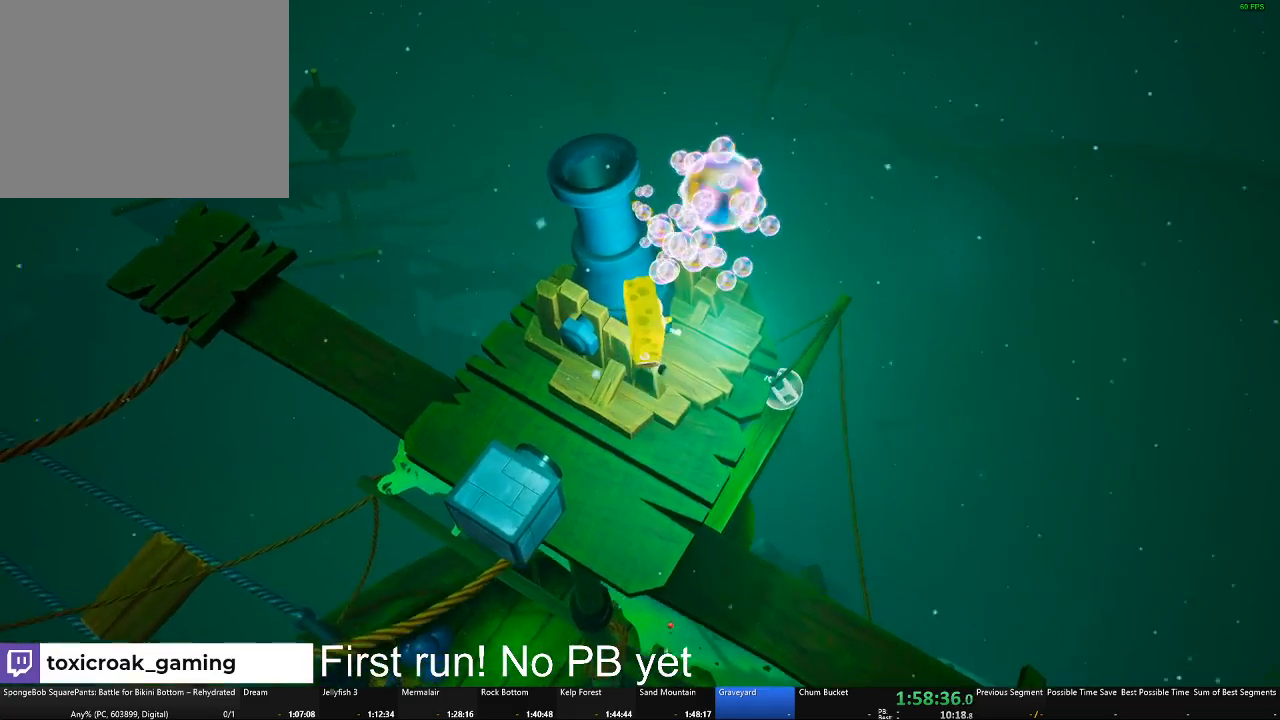
{"buttons": [], "left_stick": "down", "right_stick": "center", "events": [[250, "left_stick", "down"]]}
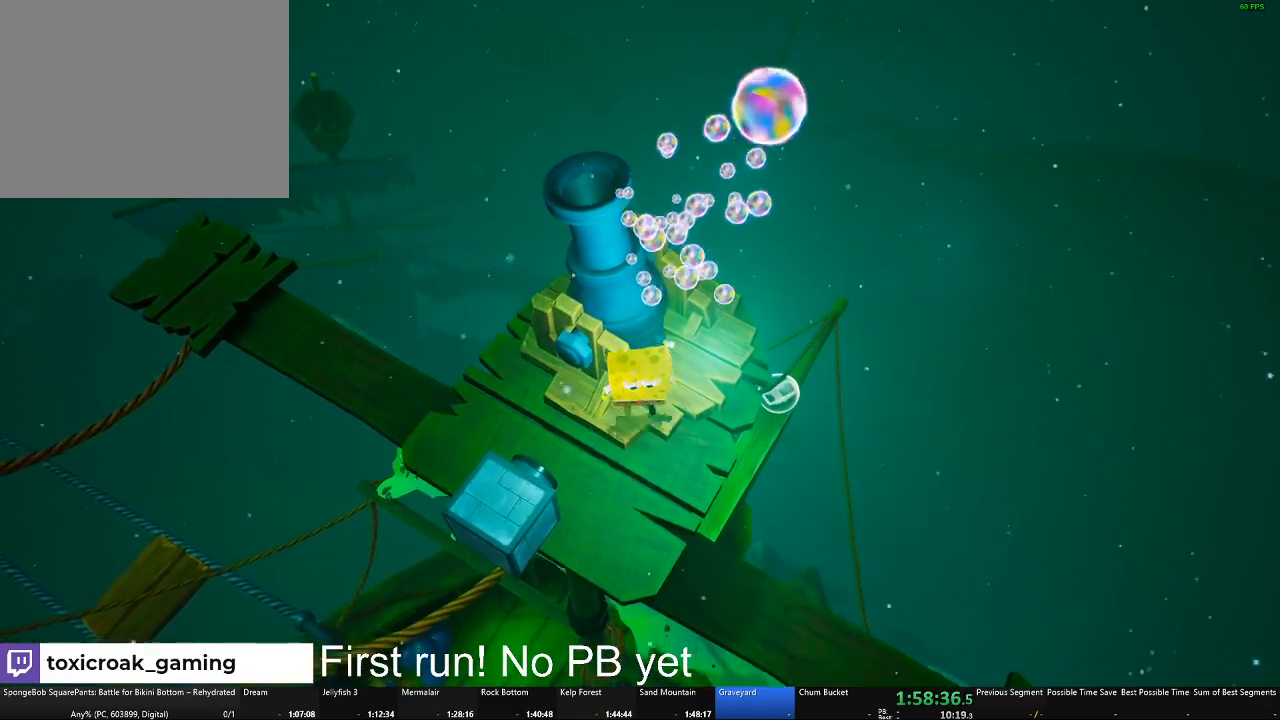
{"buttons": [], "left_stick": "up", "right_stick": "center", "events": [[84, "left_stick", "center"], [101, "right_stick", "left"], [134, "left_stick", "up"], [201, "right_stick", "center"], [351, "left_stick", "center"], [484, "left_stick", "up"]]}
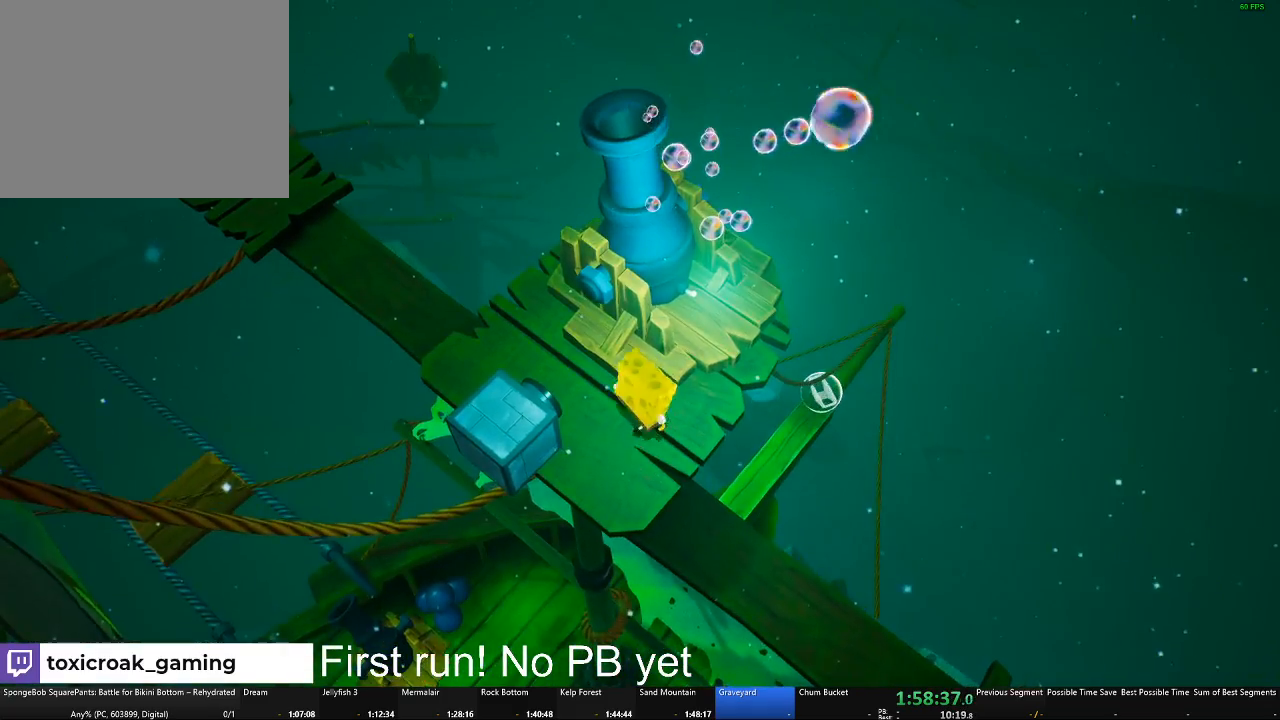
{"buttons": [], "left_stick": "right", "right_stick": "center", "events": [[117, "B", "down"], [133, "left_stick", "center"], [267, "B", "up"], [484, "left_stick", "right"]]}
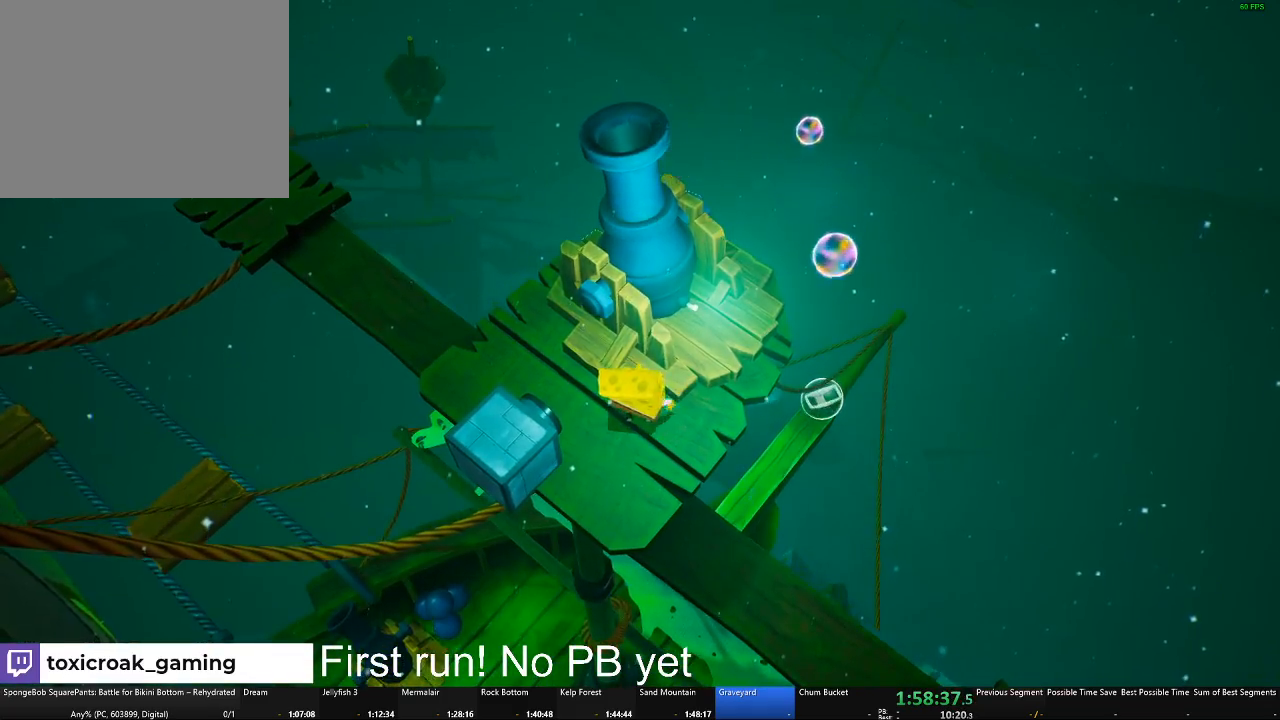
{"buttons": ["A"], "left_stick": "center", "right_stick": "center", "events": [[51, "left_stick", "center"], [351, "A", "down"]]}
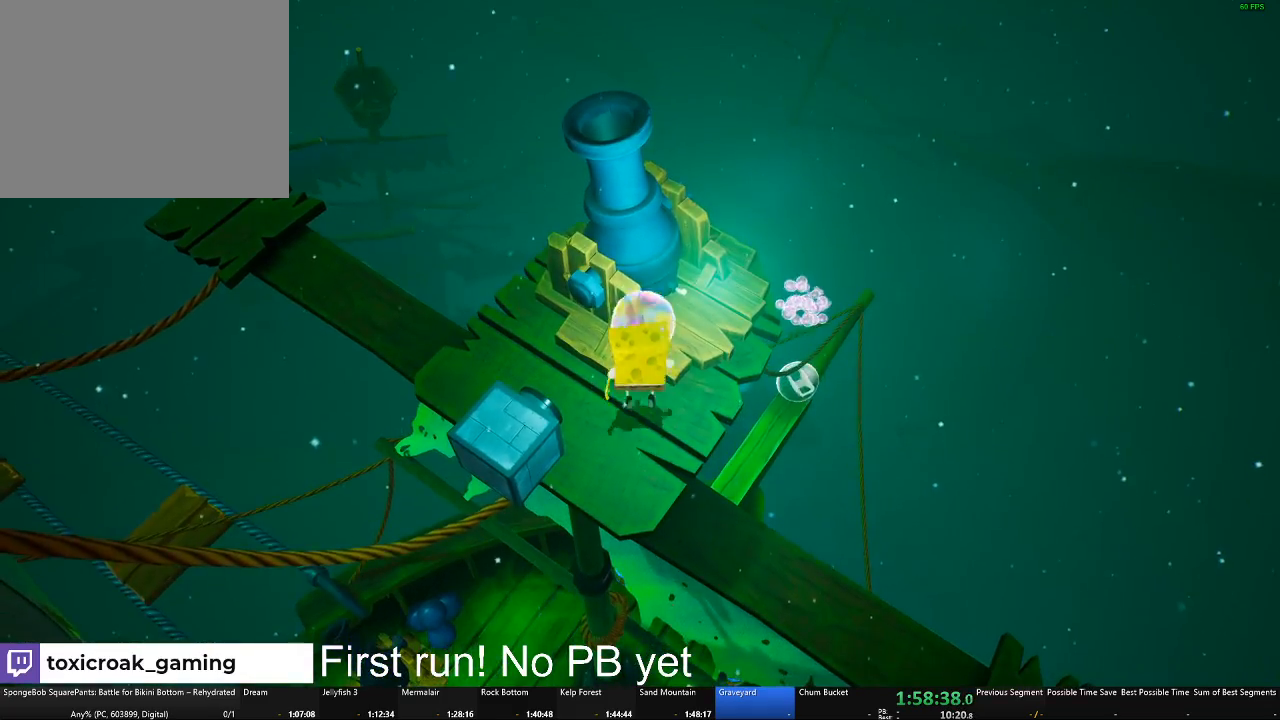
{"buttons": [], "left_stick": "center", "right_stick": "center", "events": [[33, "left_stick", "up"], [117, "A", "up"], [217, "left_stick", "center"]]}
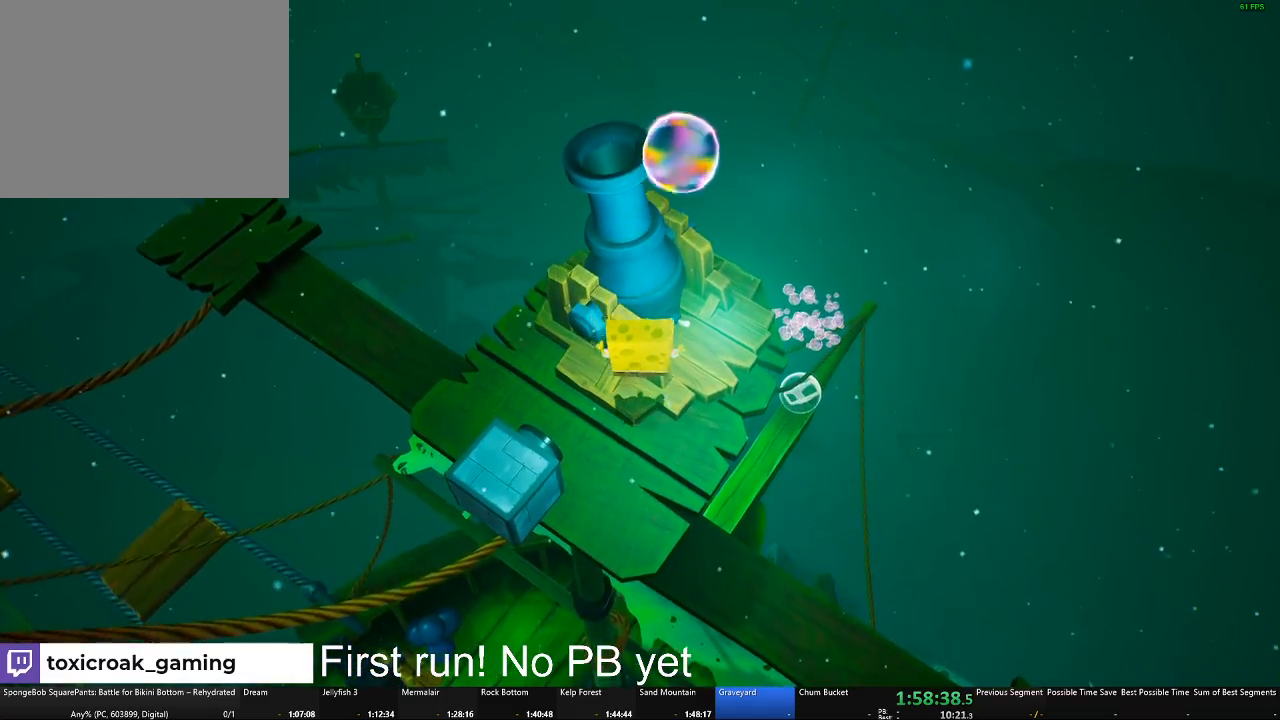
{"buttons": [], "left_stick": "center", "right_stick": "center", "events": [[317, "B", "down"], [501, "B", "up"]]}
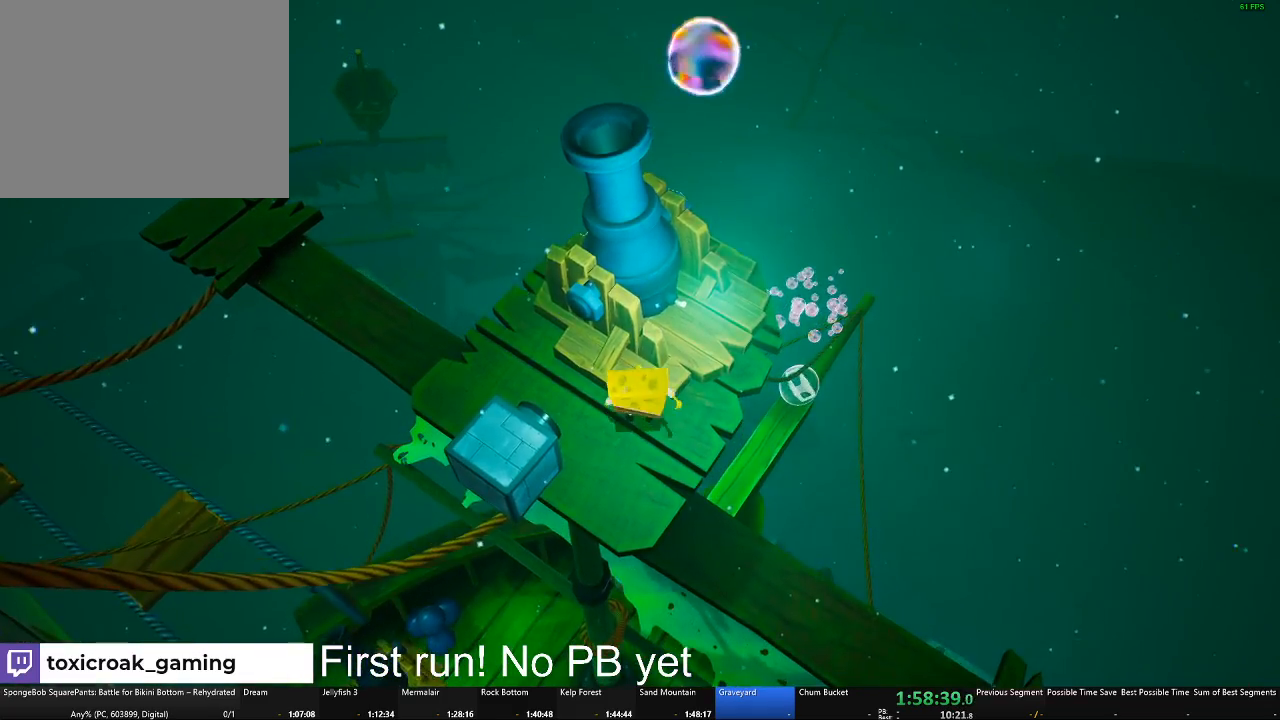
{"buttons": [], "left_stick": "center", "right_stick": "center", "events": [[33, "left_stick", "right"], [83, "left_stick", "center"]]}
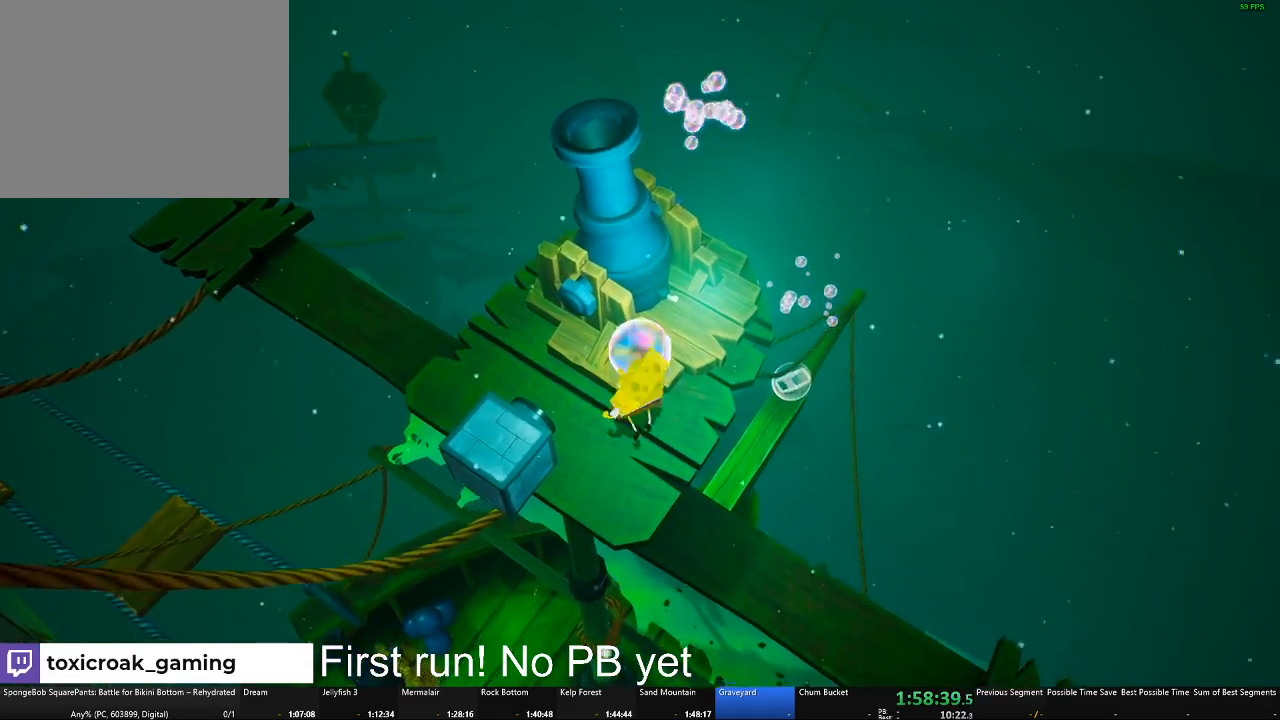
{"buttons": [], "left_stick": "center", "right_stick": "center", "events": [[51, "A", "down"], [167, "left_stick", "up"], [317, "A", "up"], [384, "left_stick", "center"]]}
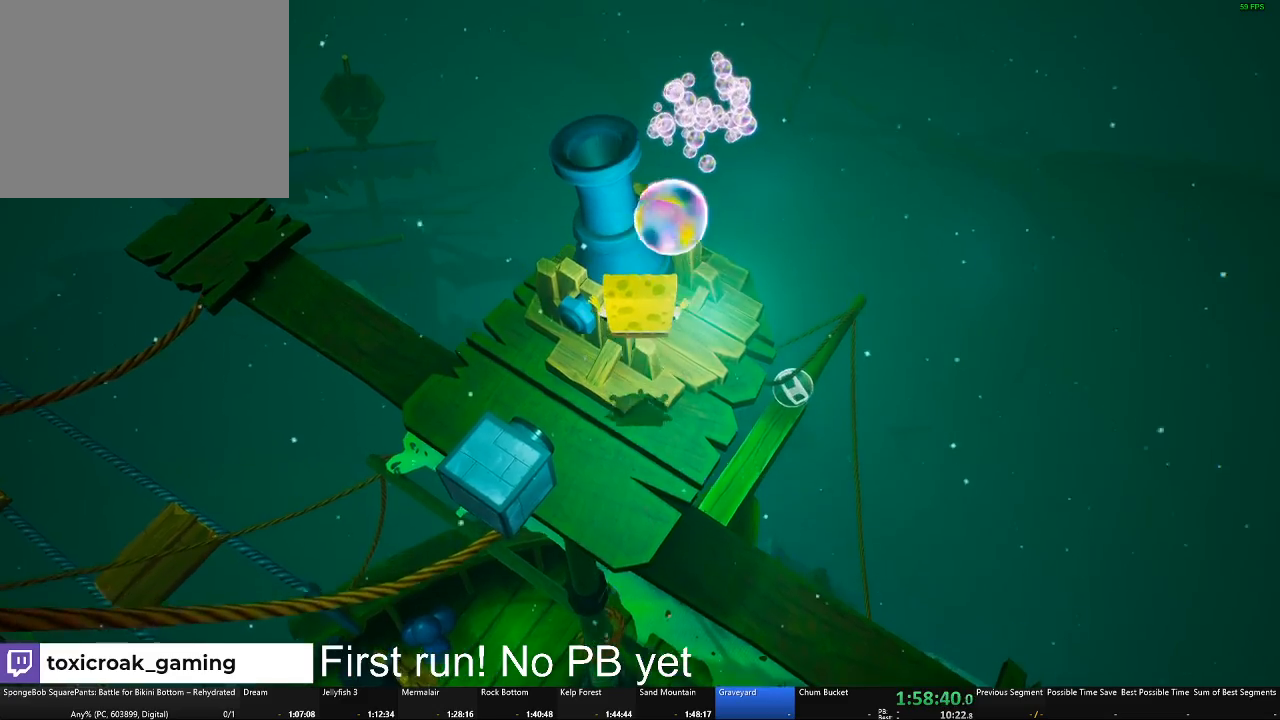
{"buttons": ["B"], "left_stick": "center", "right_stick": "center"}
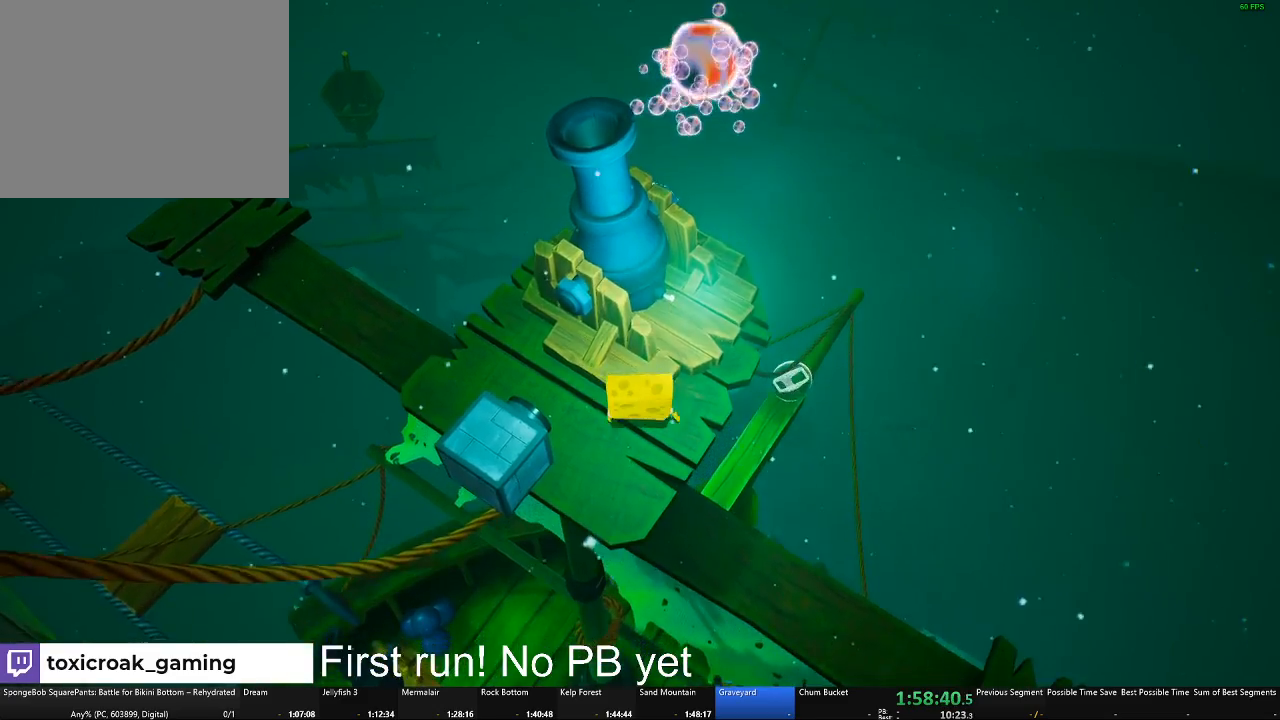
{"buttons": [], "left_stick": "center", "right_stick": "center"}
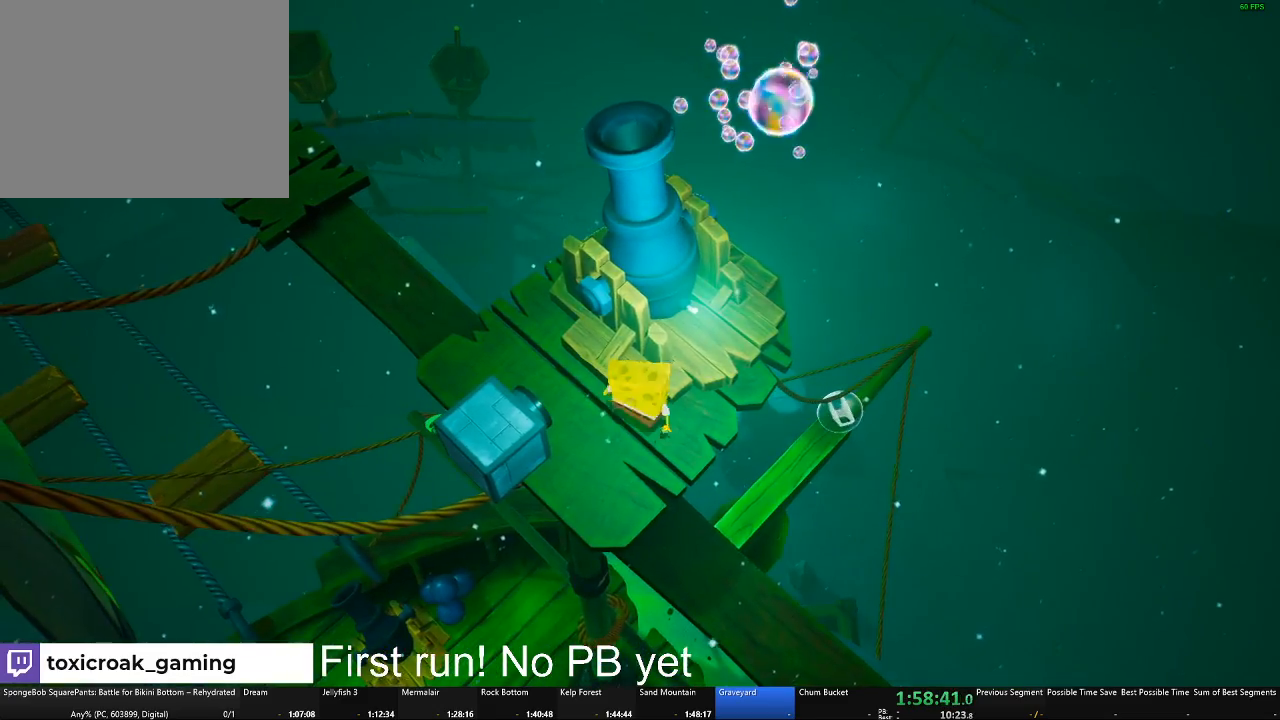
{"buttons": [], "left_stick": "center", "right_stick": "center", "events": [[133, "A", "down"], [250, "left_stick", "up"], [434, "A", "up"], [500, "left_stick", "center"]]}
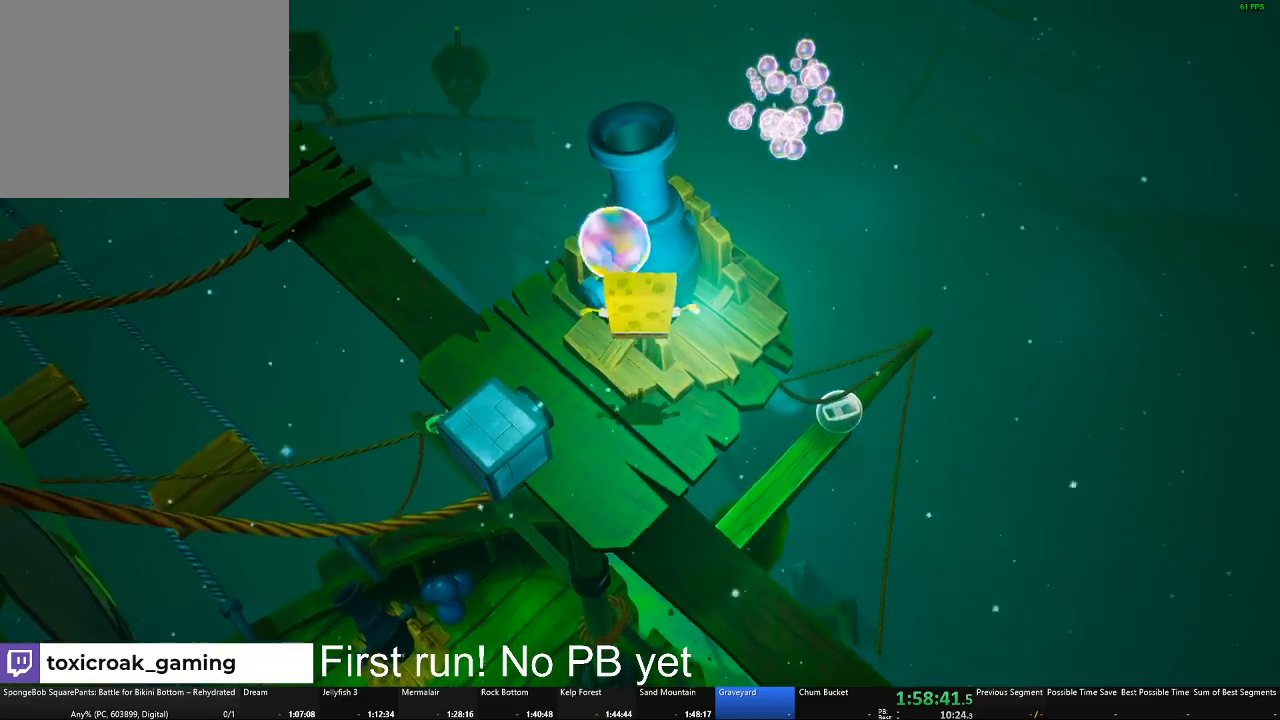
{"buttons": [], "left_stick": "center", "right_stick": "center", "events": []}
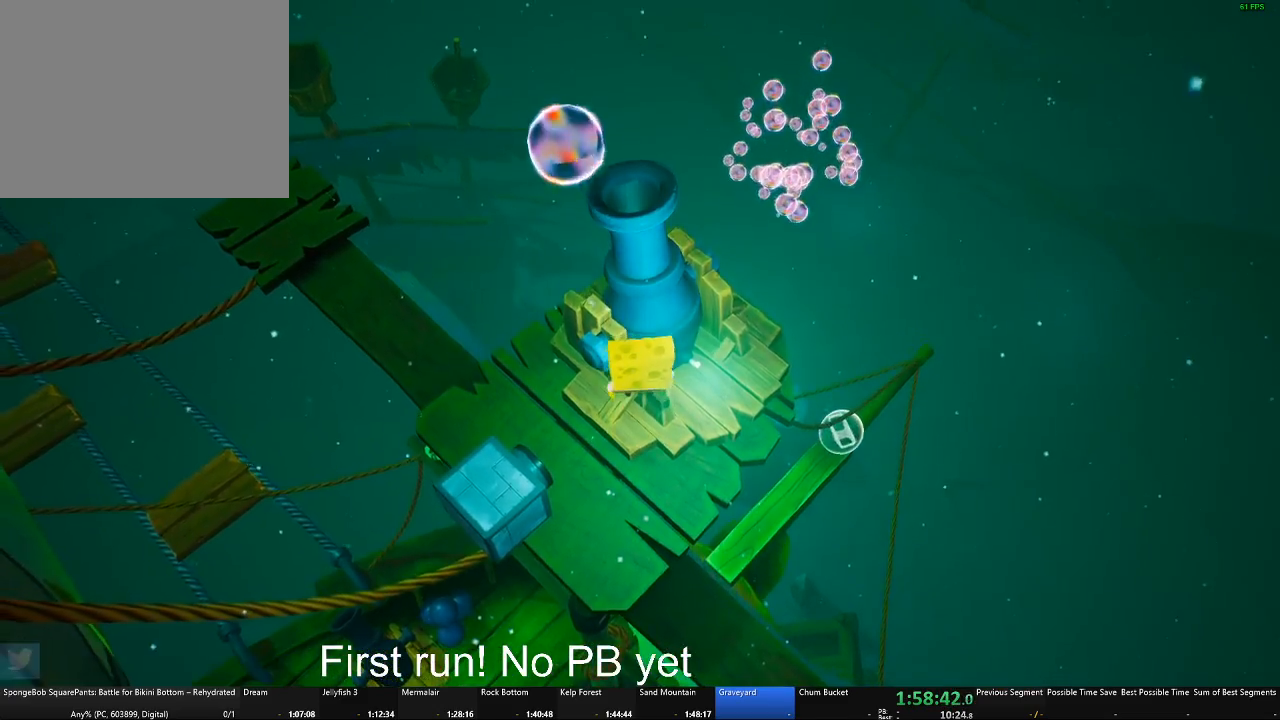
{"buttons": [], "left_stick": "down", "right_stick": "center", "events": [[200, "left_stick", "down"]]}
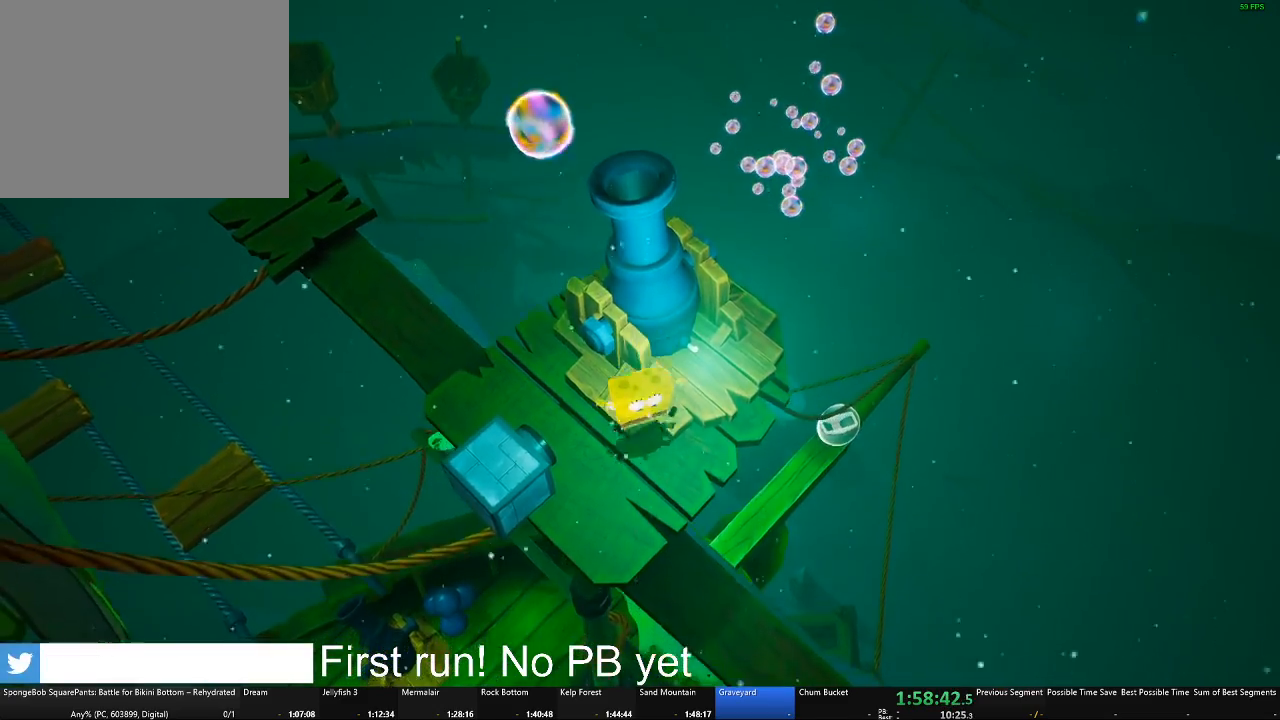
{"buttons": [], "left_stick": "center", "right_stick": "center", "events": [[134, "left_stick", "up"], [501, "left_stick", "center"]]}
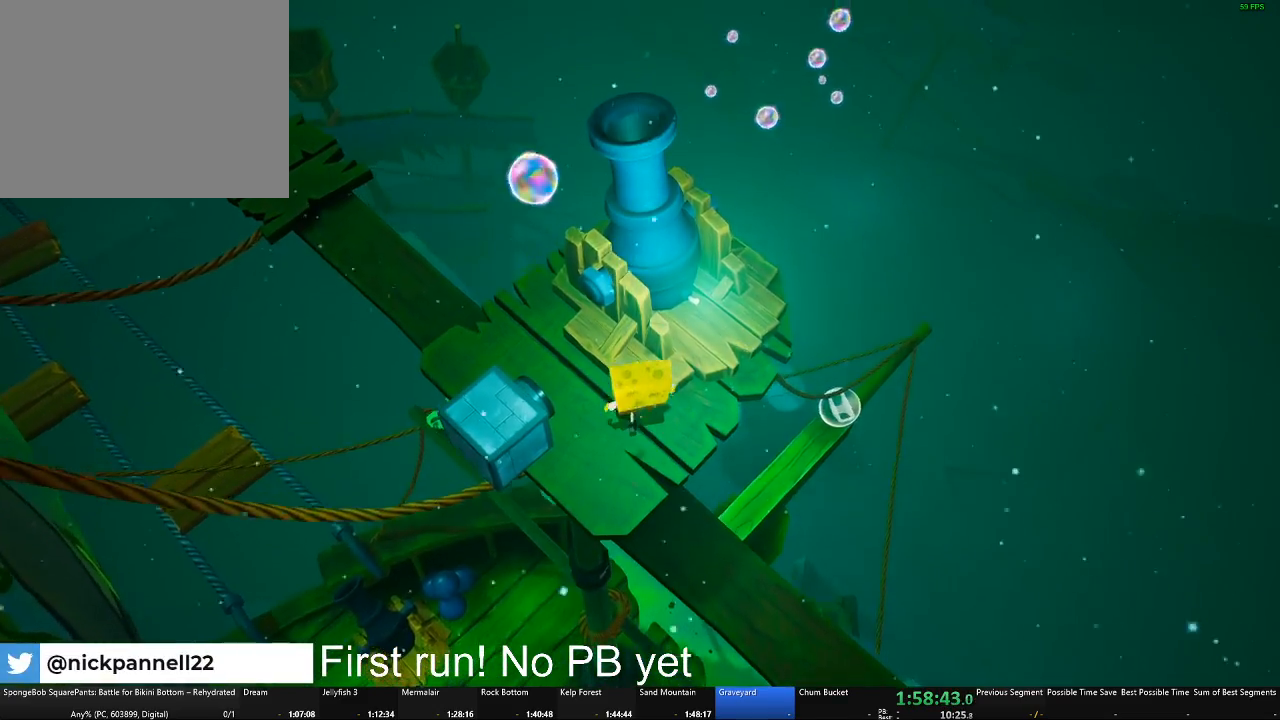
{"buttons": [], "left_stick": "center", "right_stick": "center", "events": [[50, "B", "down"], [150, "B", "up"]]}
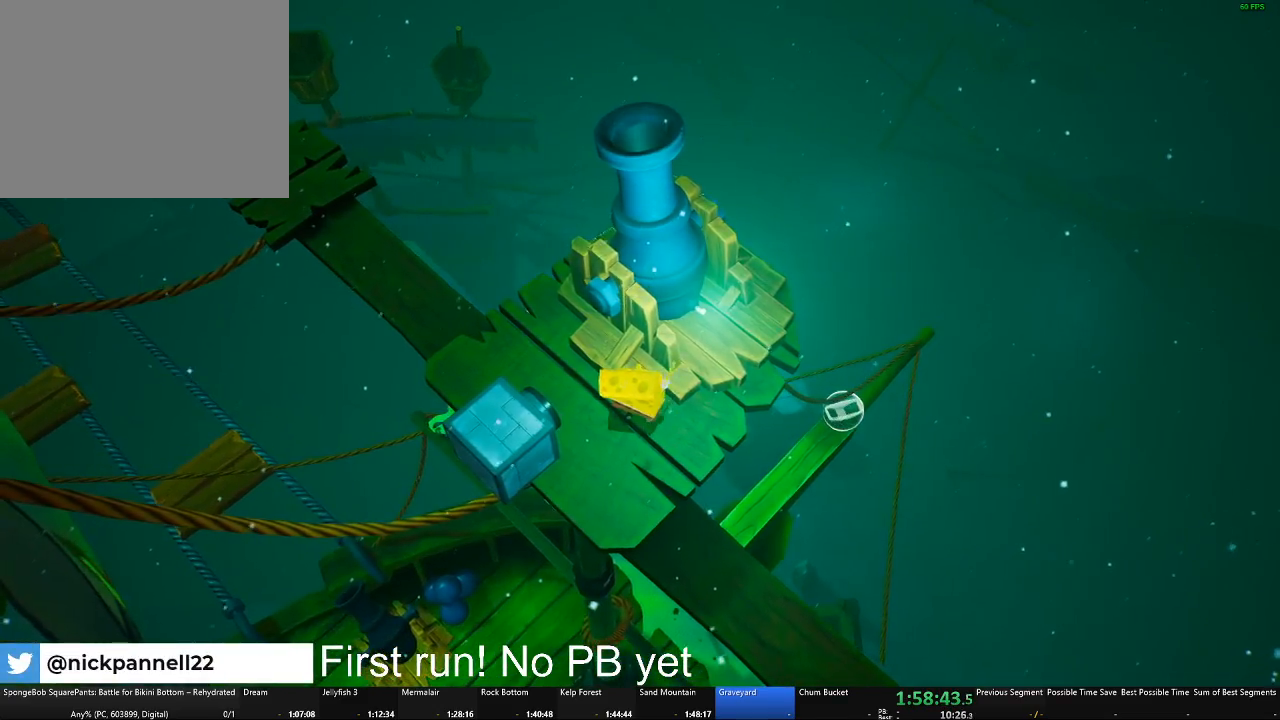
{"buttons": ["A"], "left_stick": "up", "right_stick": "center", "events": [[301, "A", "down"], [334, "left_stick", "up"]]}